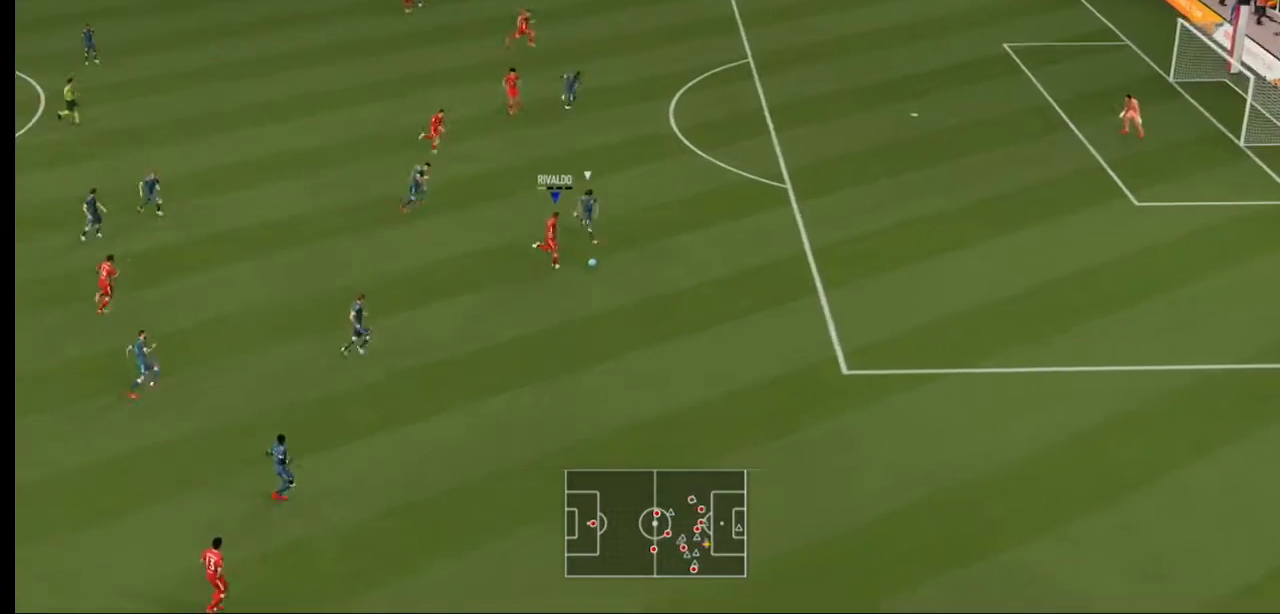
Gameplay with a controller (Xbox layout); each line is a JSON object with the inputs held at the frame after it. "events" lists button and stick changes between this image and that frame as [ms after this image, input, new state], when the widget could be followed in between. Not read: B L3 R3.
{"buttons": [], "left_stick": "up", "right_stick": "center", "events": []}
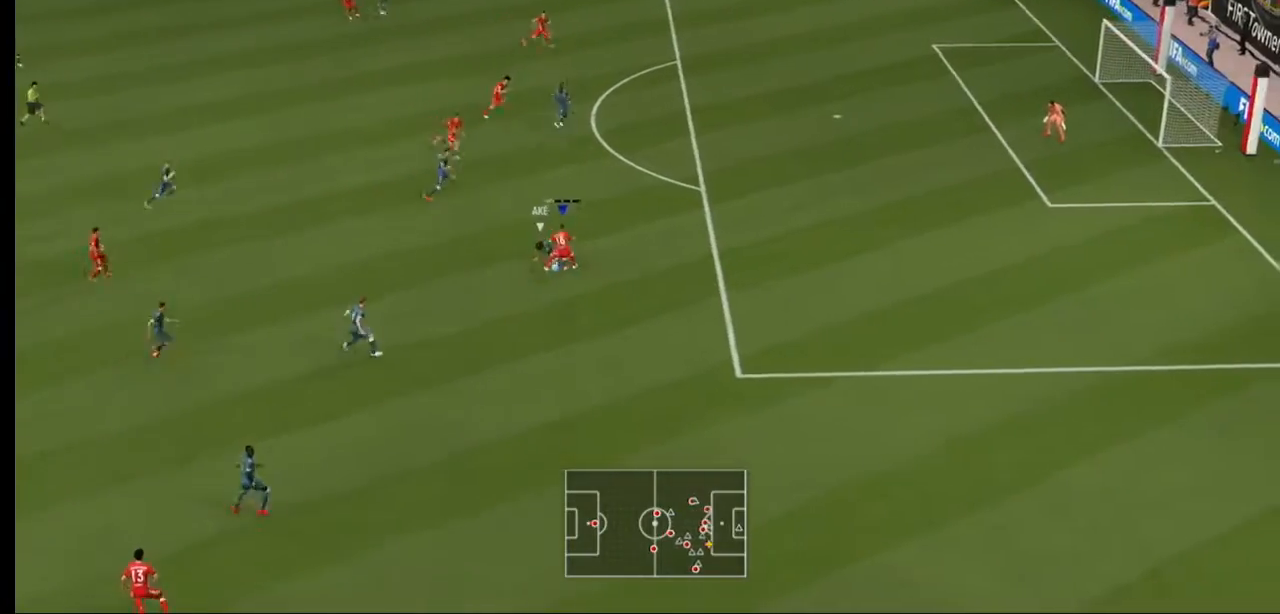
{"buttons": ["R2"], "left_stick": "up-left", "right_stick": "center", "events": [[367, "R2", "down"], [467, "left_stick", "up-left"]]}
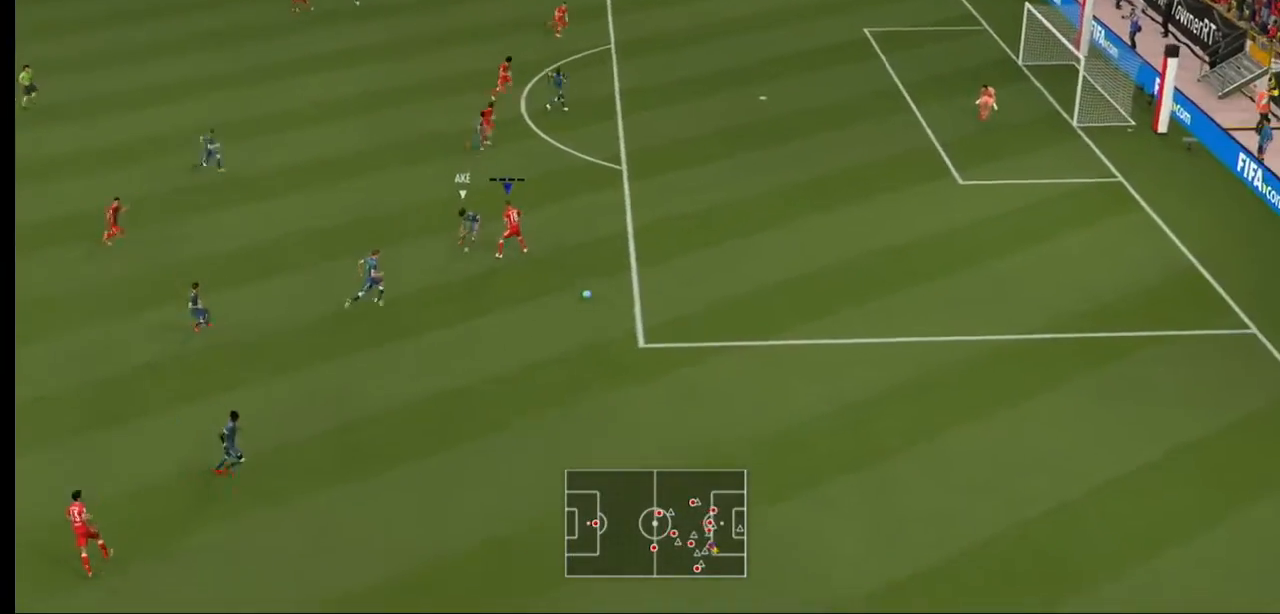
{"buttons": ["R2"], "left_stick": "down-right", "right_stick": "center", "events": [[200, "left_stick", "center"], [333, "left_stick", "down-right"]]}
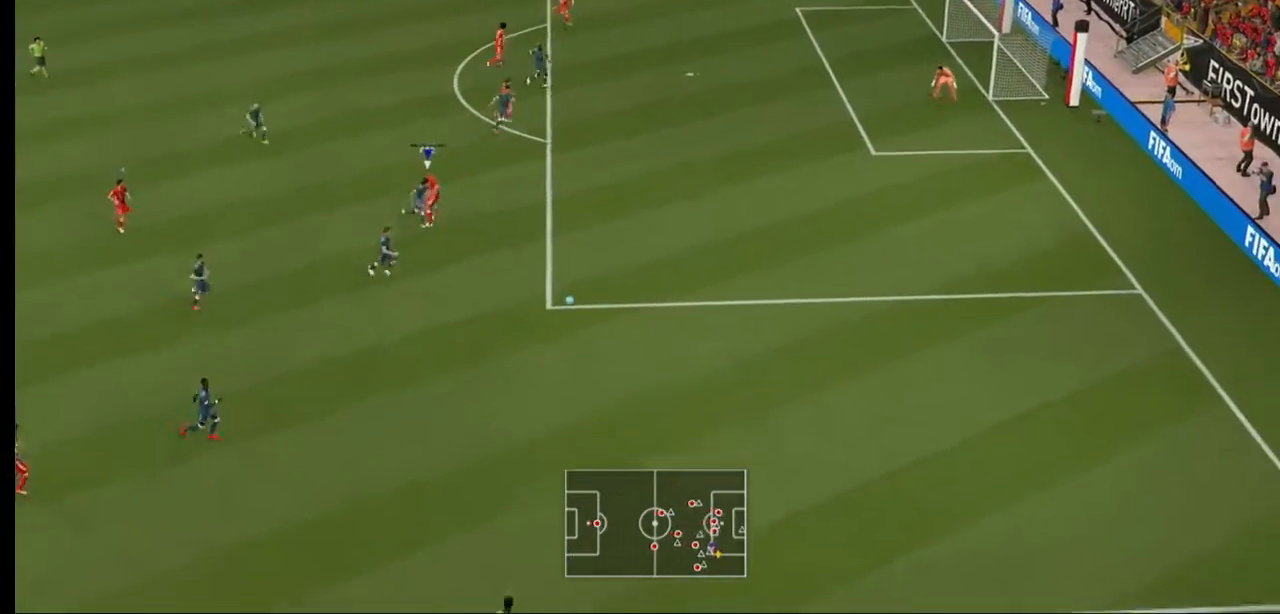
{"buttons": ["R2"], "left_stick": "right", "right_stick": "center", "events": [[333, "L1", "down"], [367, "left_stick", "right"], [500, "L1", "up"]]}
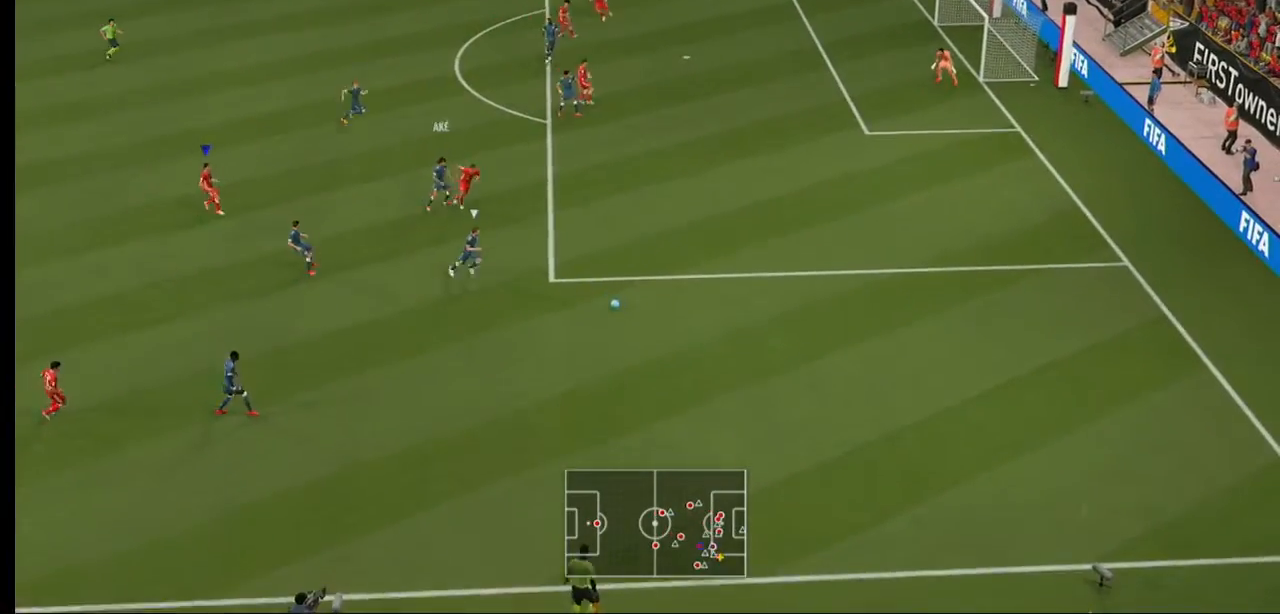
{"buttons": ["R2"], "left_stick": "down-right", "right_stick": "center", "events": [[133, "left_stick", "down-right"]]}
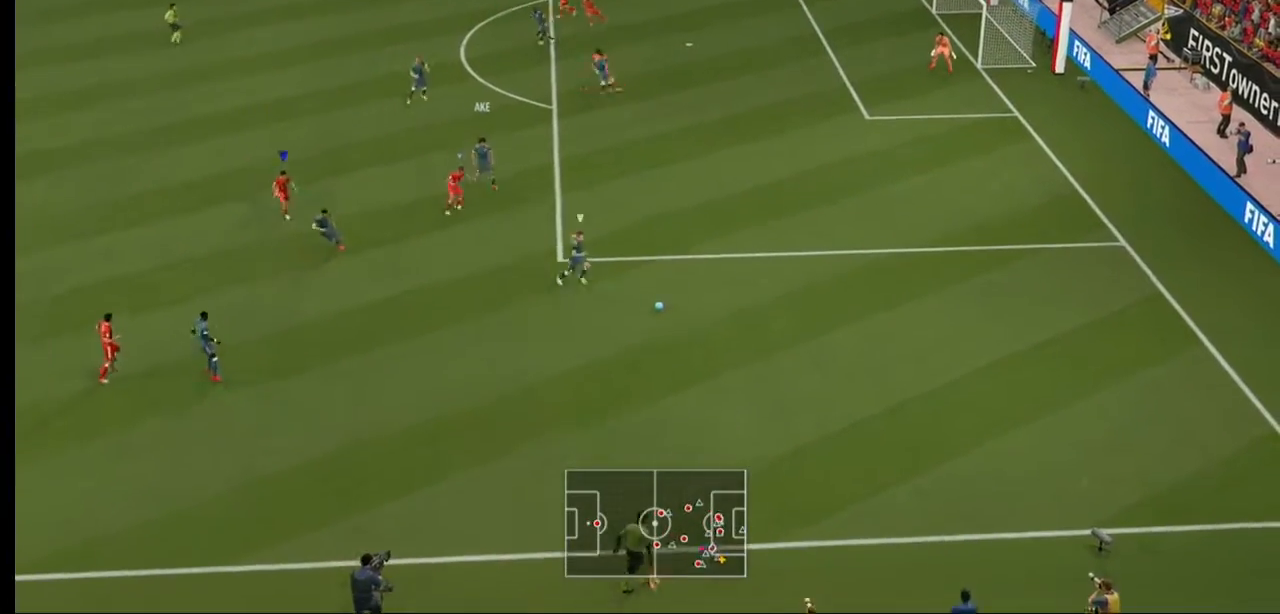
{"buttons": ["L2", "R2"], "left_stick": "down", "right_stick": "center", "events": [[467, "L2", "down"], [500, "left_stick", "down"]]}
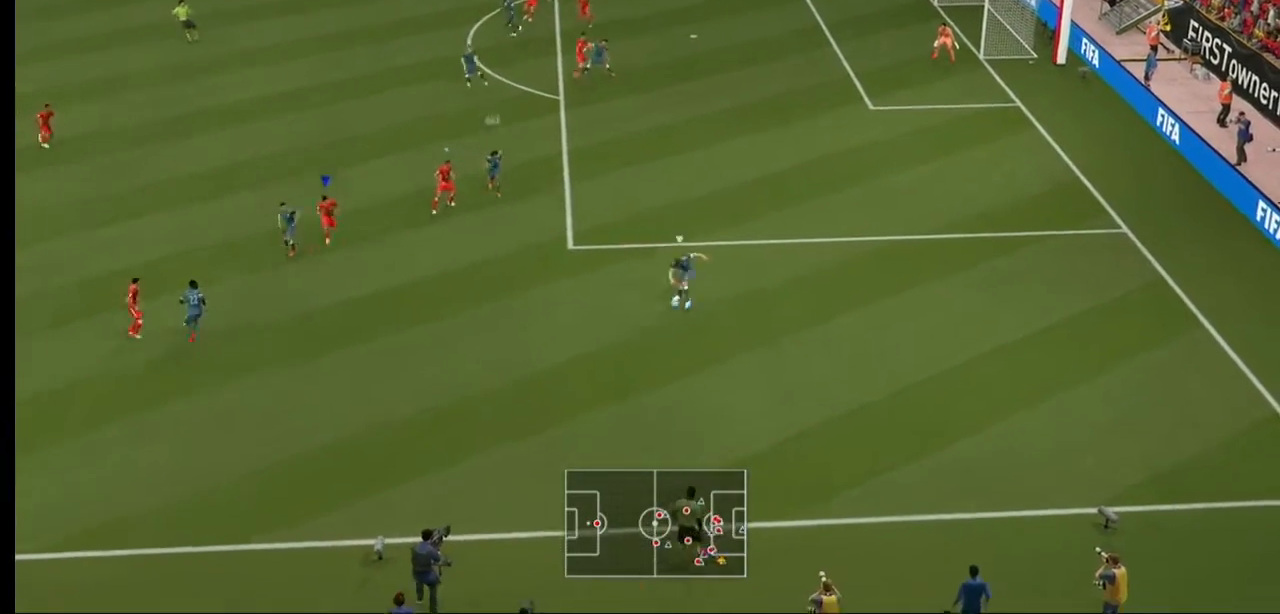
{"buttons": ["L2", "R2"], "left_stick": "down", "right_stick": "center", "events": [[433, "L2", "up"], [500, "L2", "down"]]}
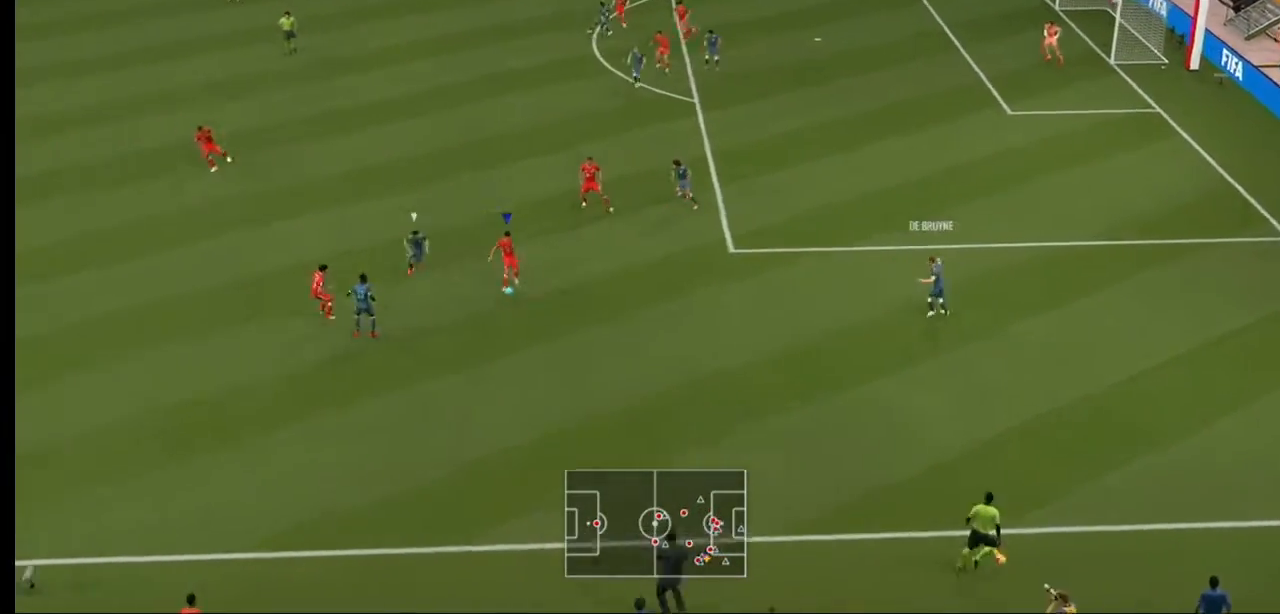
{"buttons": ["L2"], "left_stick": "right", "right_stick": "center", "events": [[167, "left_stick", "down-right"], [267, "R2", "up"], [267, "left_stick", "right"]]}
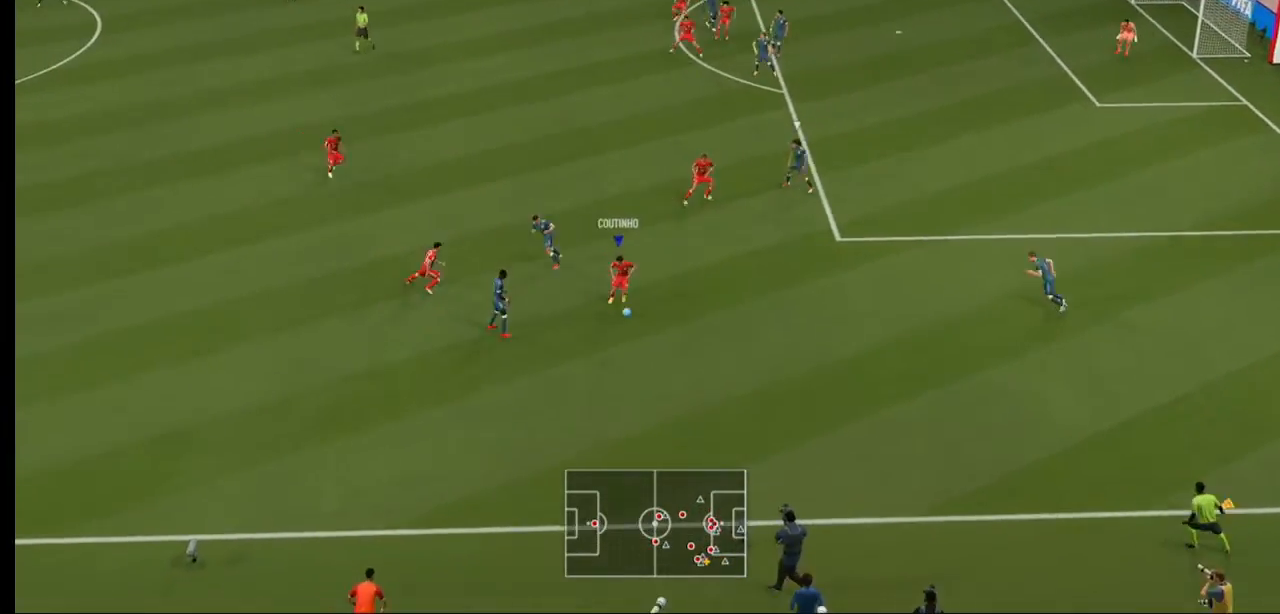
{"buttons": [], "left_stick": "up-right", "right_stick": "center", "events": [[267, "left_stick", "up-right"], [300, "L2", "up"]]}
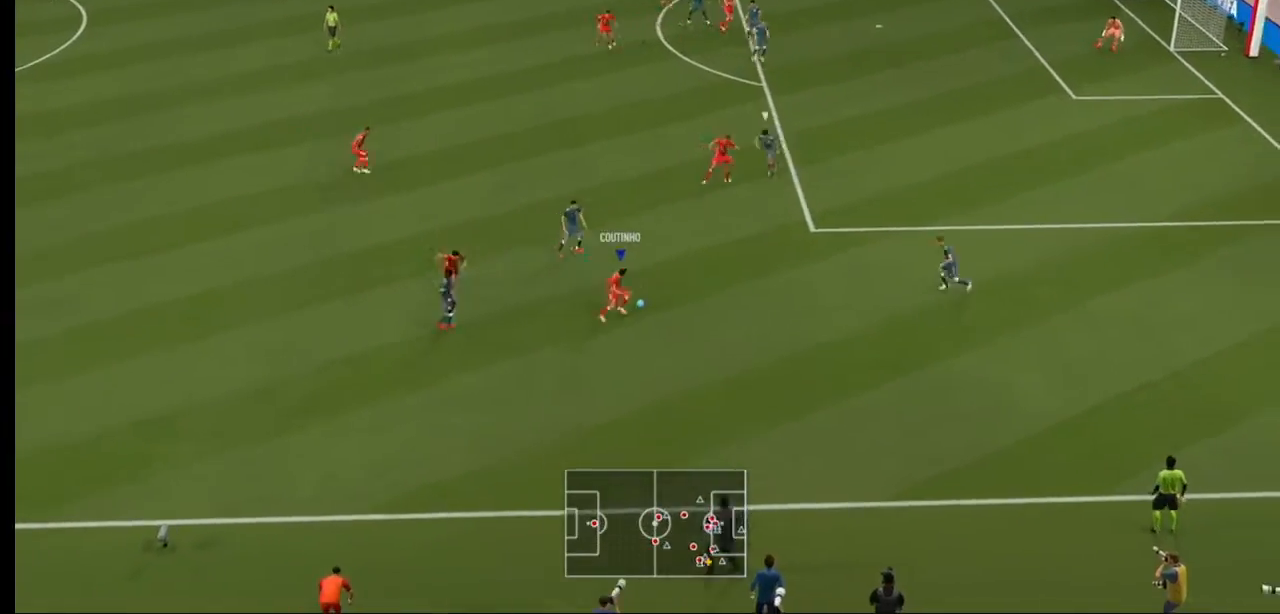
{"buttons": [], "left_stick": "up", "right_stick": "center", "events": [[200, "A", "down"], [333, "A", "up"], [367, "left_stick", "up"]]}
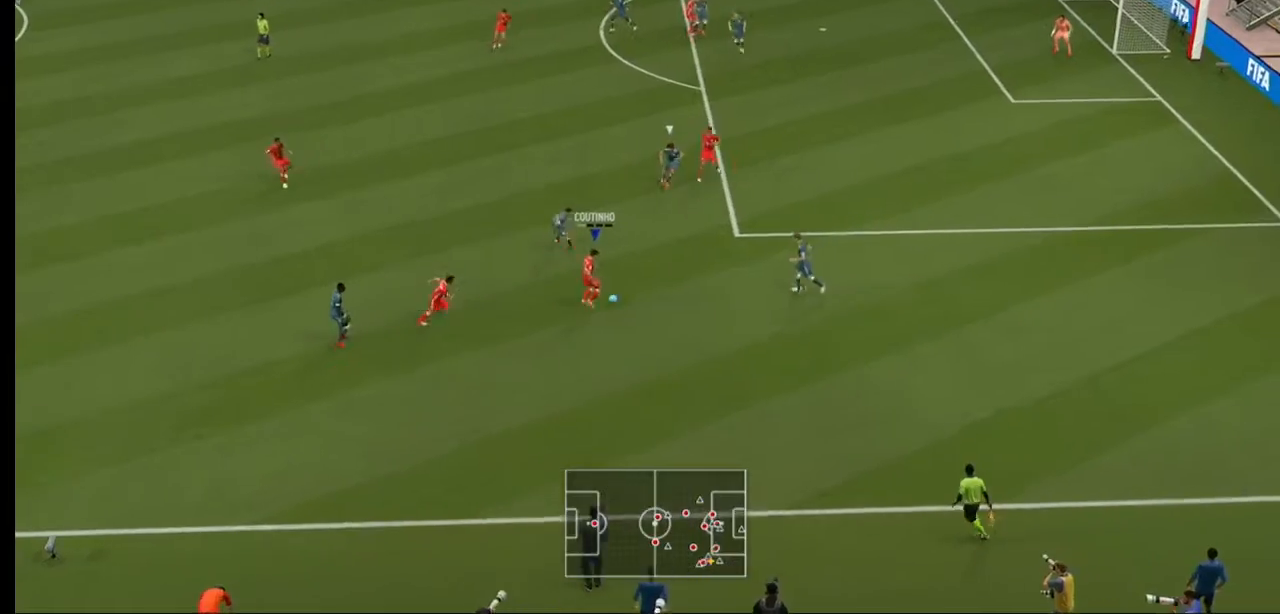
{"buttons": [], "left_stick": "up-right", "right_stick": "center", "events": [[100, "left_stick", "up-right"]]}
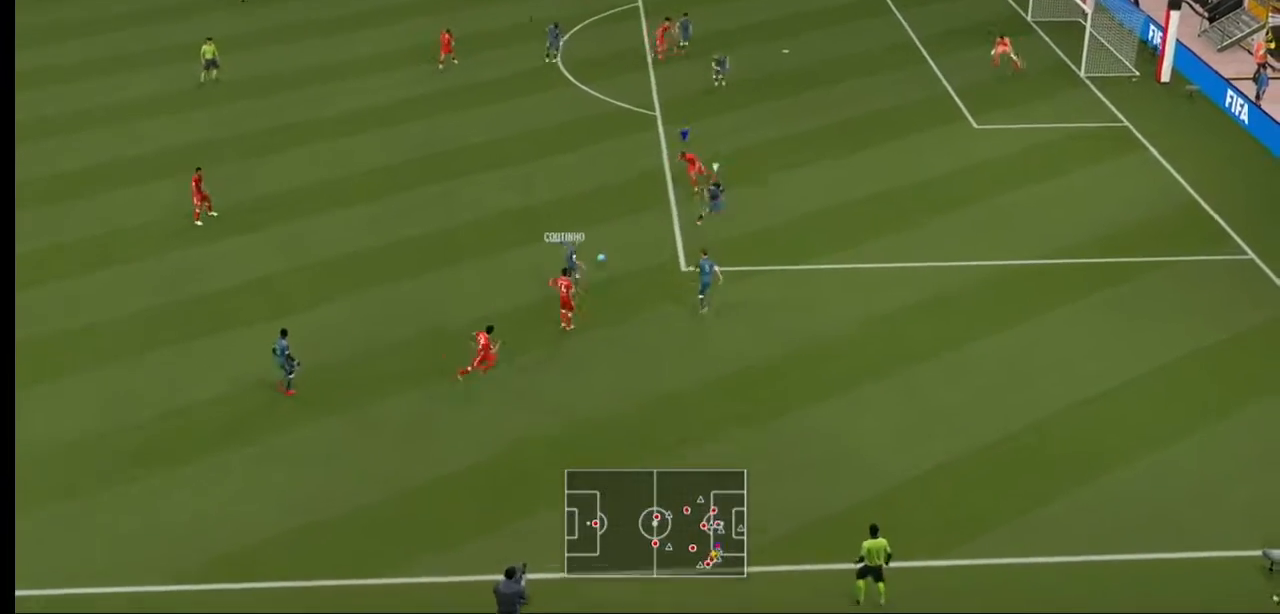
{"buttons": [], "left_stick": "up", "right_stick": "center", "events": [[133, "left_stick", "up"]]}
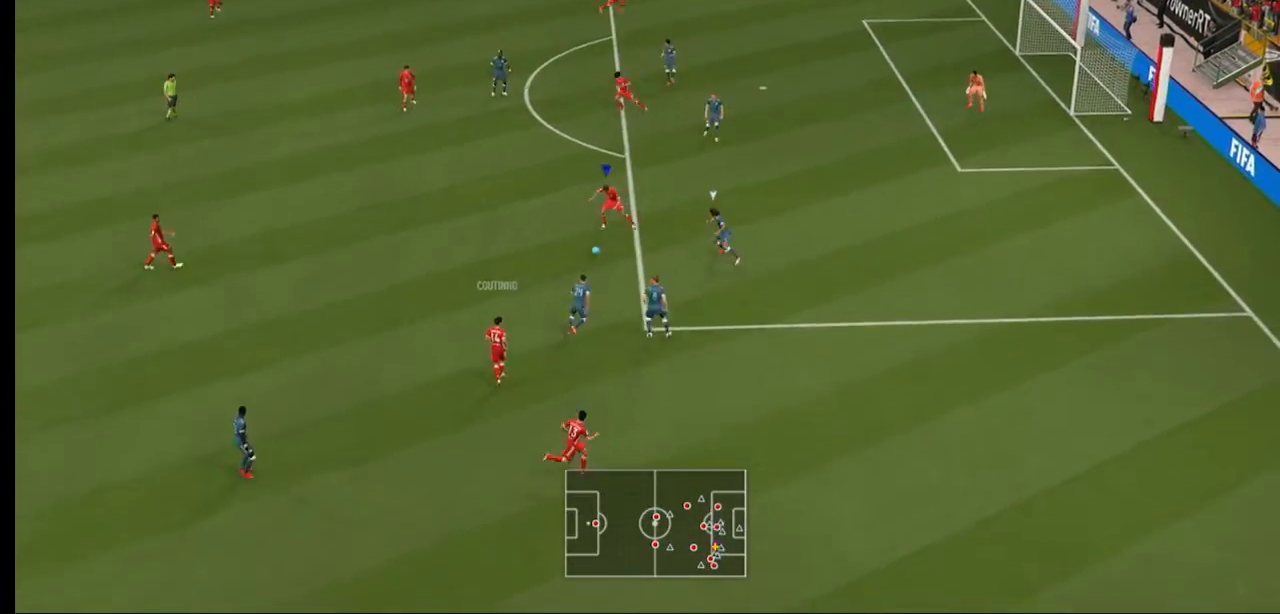
{"buttons": ["A"], "left_stick": "up", "right_stick": "center", "events": [[500, "A", "down"]]}
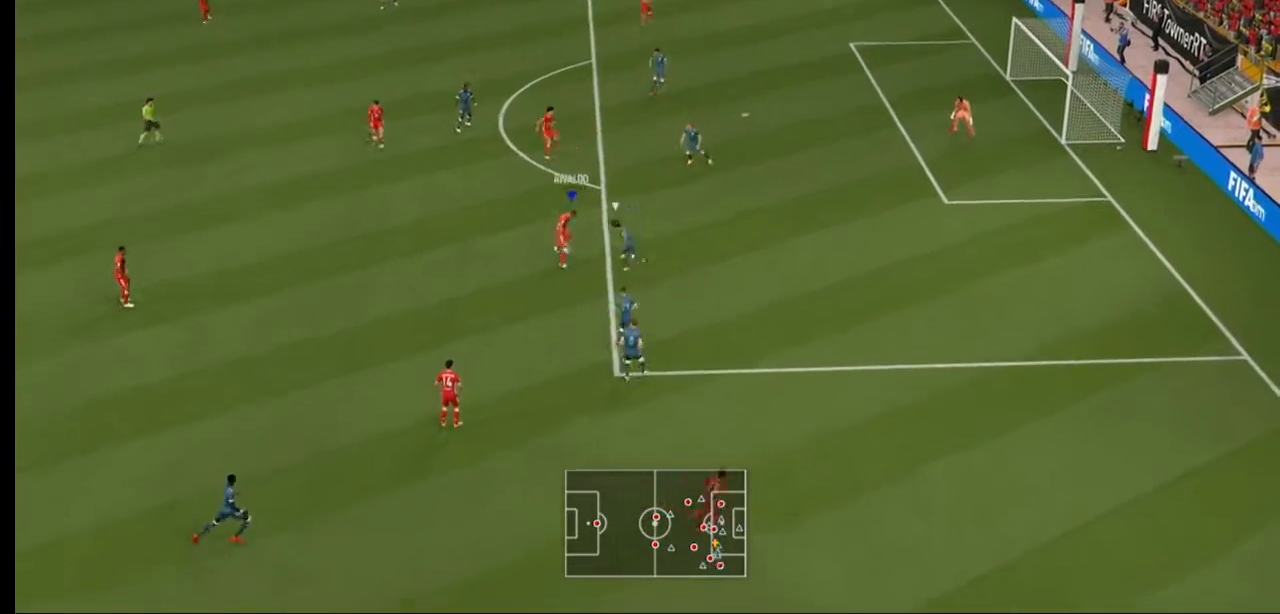
{"buttons": [], "left_stick": "center", "right_stick": "center"}
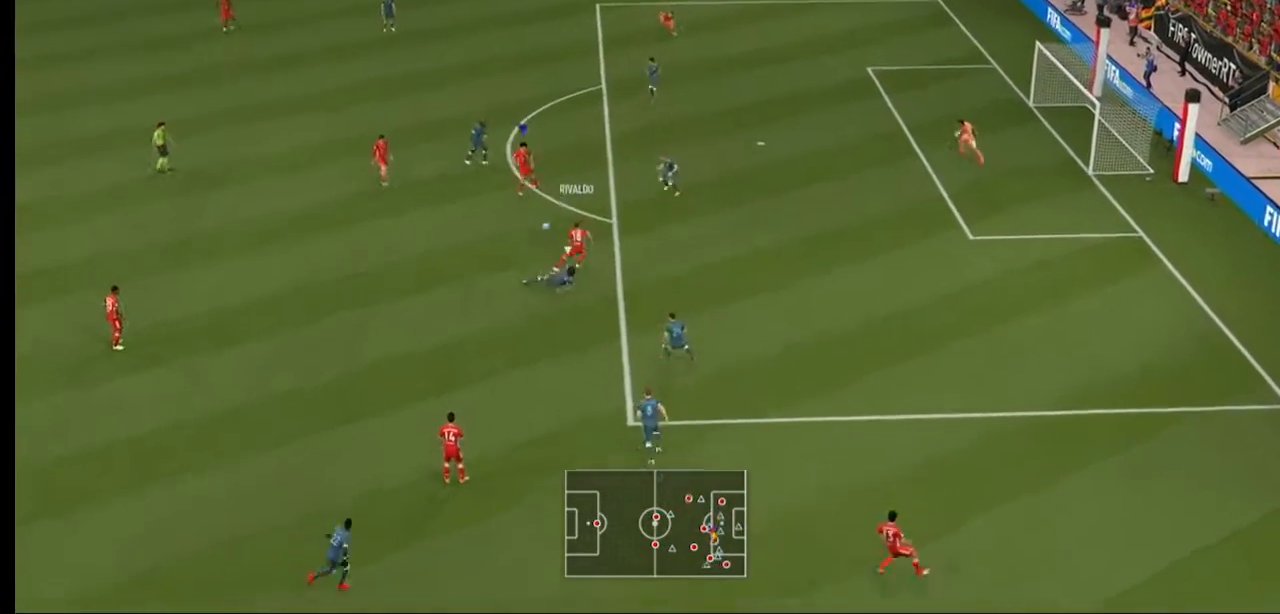
{"buttons": ["A"], "left_stick": "down", "right_stick": "center", "events": [[233, "left_stick", "down-right"], [300, "left_stick", "down"], [333, "A", "down"]]}
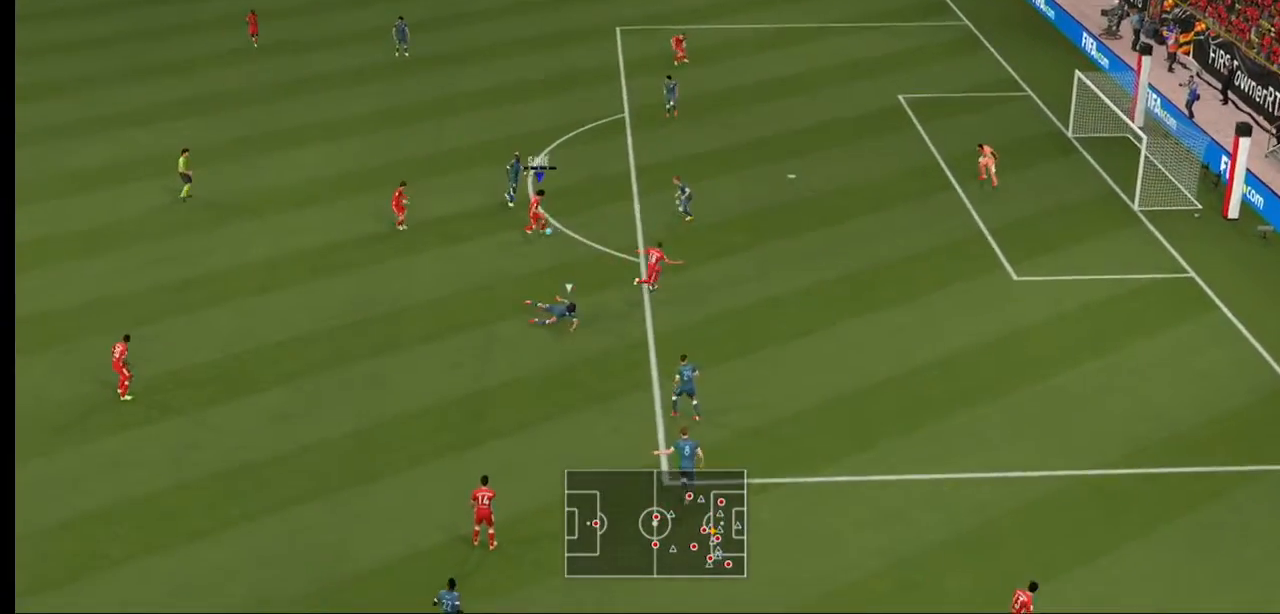
{"buttons": [], "left_stick": "right", "right_stick": "center", "events": [[33, "A", "up"], [33, "left_stick", "down-right"], [333, "left_stick", "right"]]}
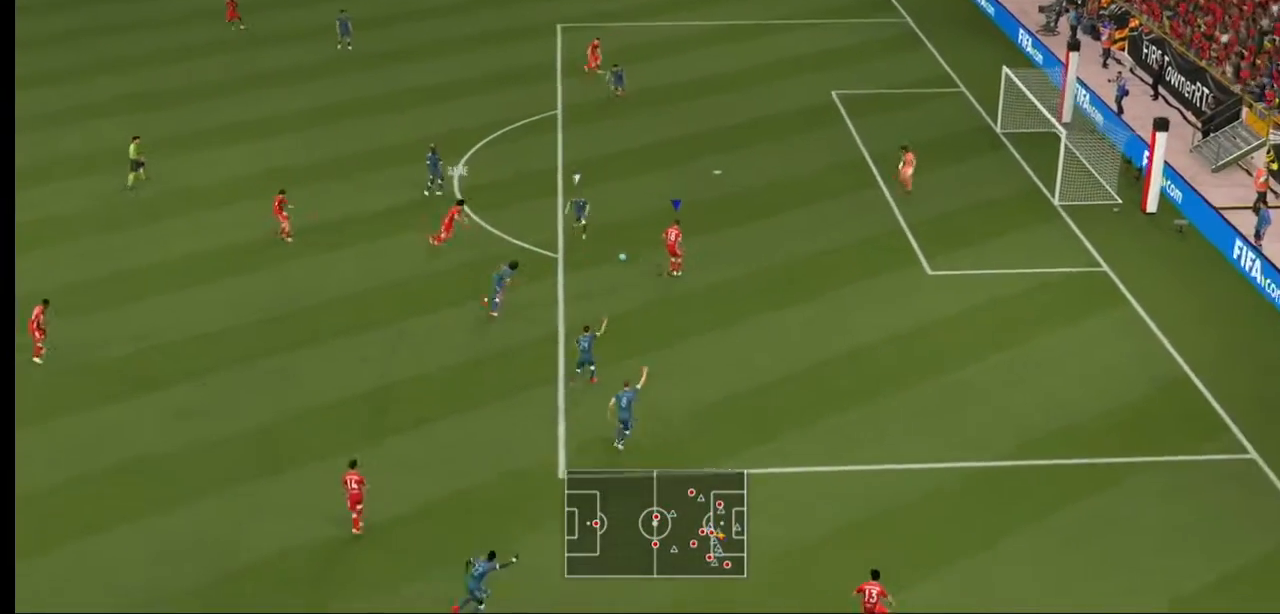
{"buttons": [], "left_stick": "up-right", "right_stick": "center", "events": [[100, "left_stick", "up-right"]]}
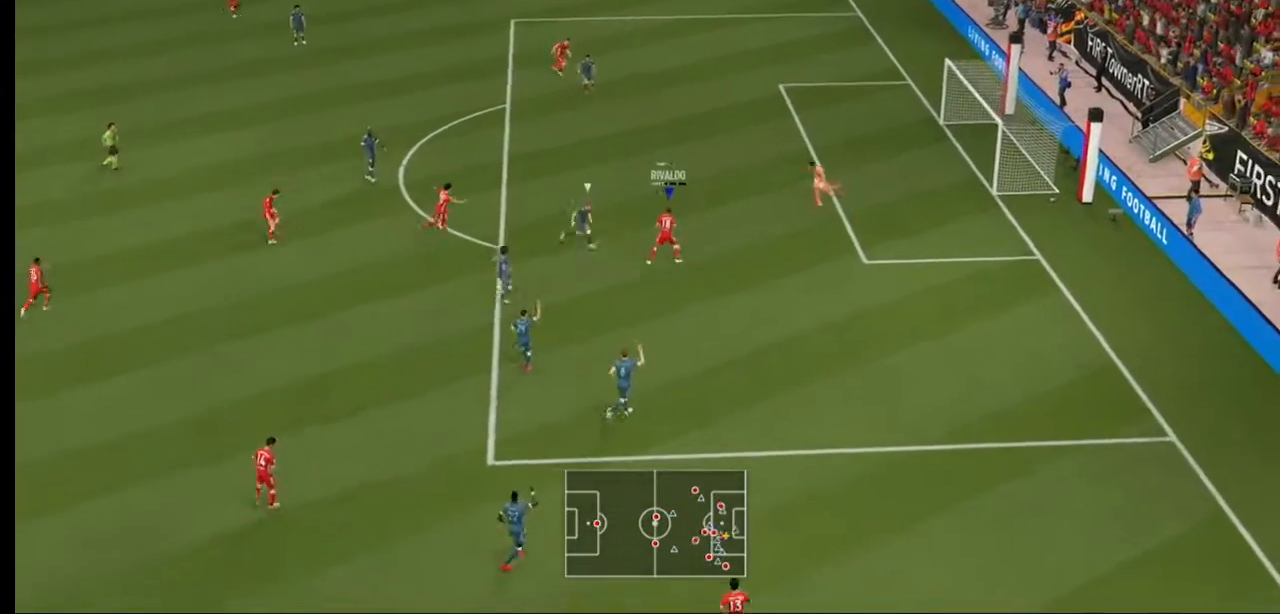
{"buttons": [], "left_stick": "up-right", "right_stick": "center", "events": [[33, "left_stick", "up"], [267, "left_stick", "up-right"]]}
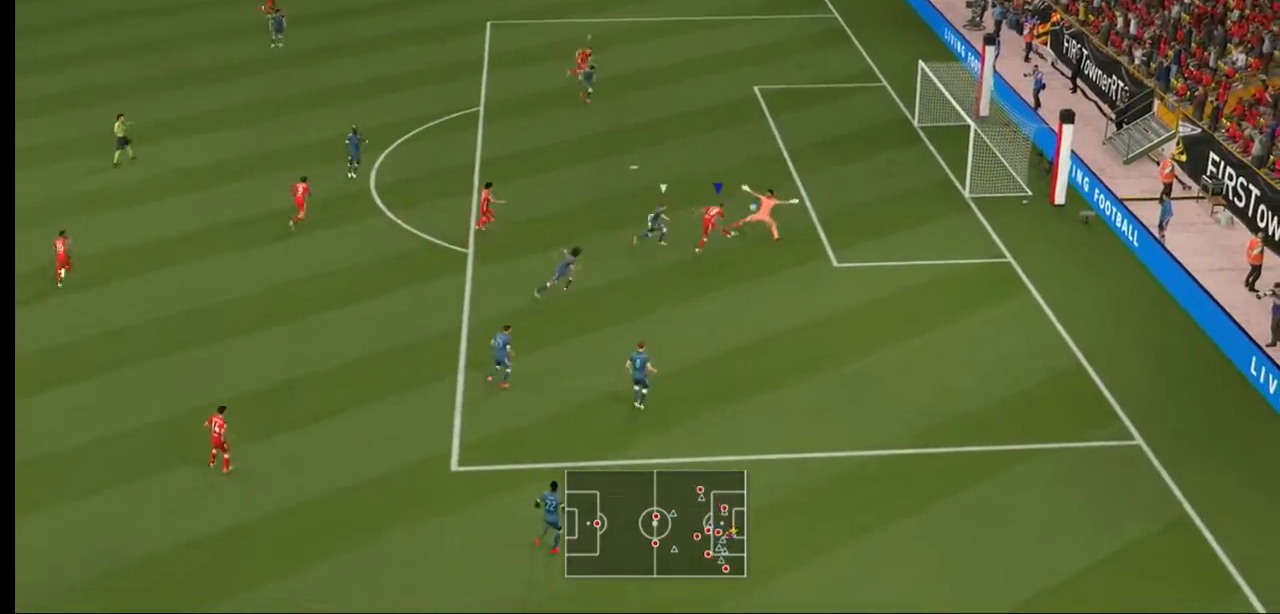
{"buttons": [], "left_stick": "right", "right_stick": "center", "events": [[433, "left_stick", "right"]]}
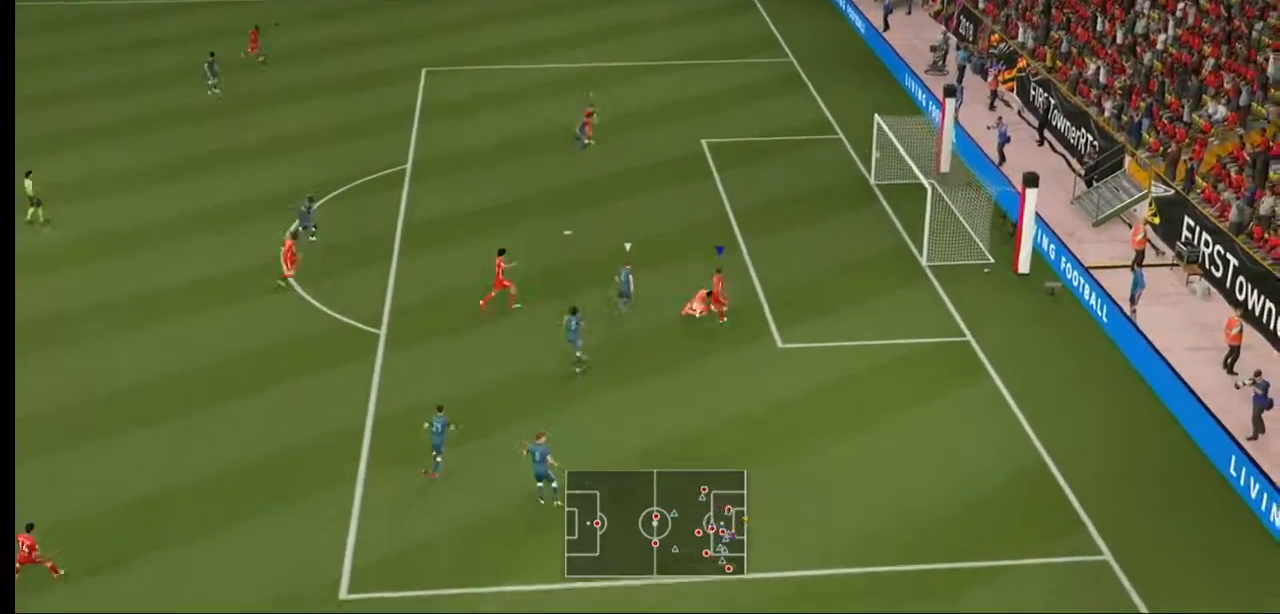
{"buttons": [], "left_stick": "right", "right_stick": "center"}
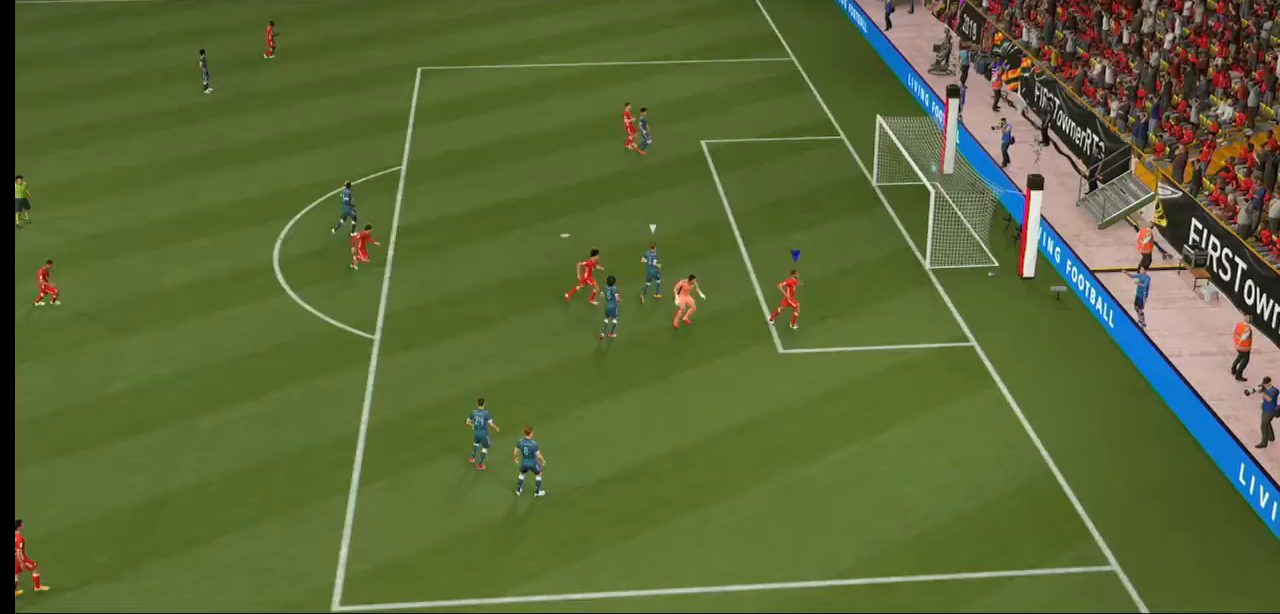
{"buttons": ["L1", "R1"], "left_stick": "right", "right_stick": "center", "events": [[300, "R1", "down"], [300, "left_stick", "down-right"], [400, "R1", "up"], [433, "left_stick", "right"], [467, "R1", "down"], [500, "L1", "down"]]}
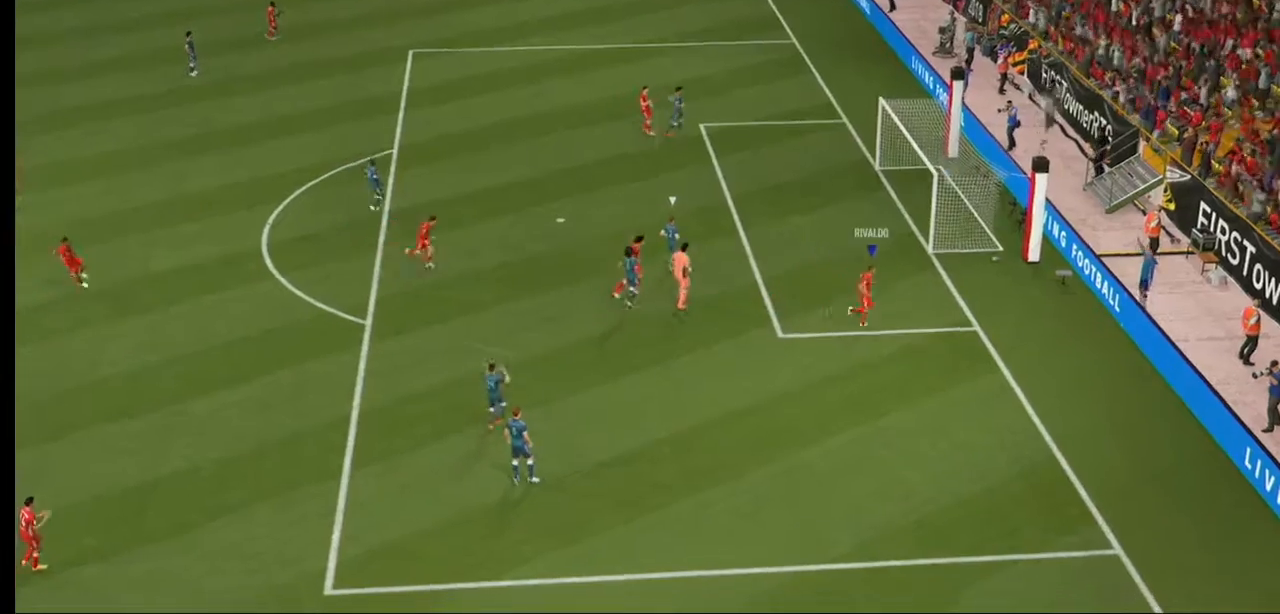
{"buttons": [], "left_stick": "center", "right_stick": "center", "events": [[67, "L1", "up"], [67, "R1", "up"], [133, "L1", "down"], [133, "R1", "down"], [200, "R1", "up"], [233, "L1", "up"], [267, "R1", "down"], [300, "L1", "down"], [367, "R1", "up"], [433, "L1", "up"], [500, "left_stick", "center"]]}
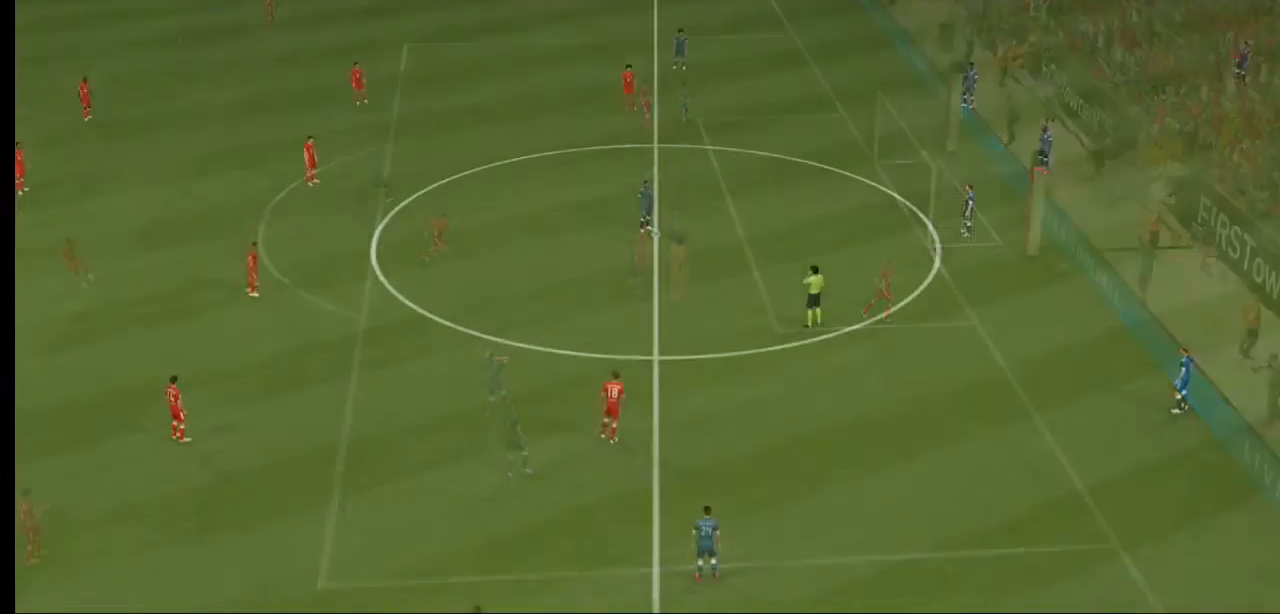
{"buttons": [], "left_stick": "center", "right_stick": "center", "events": []}
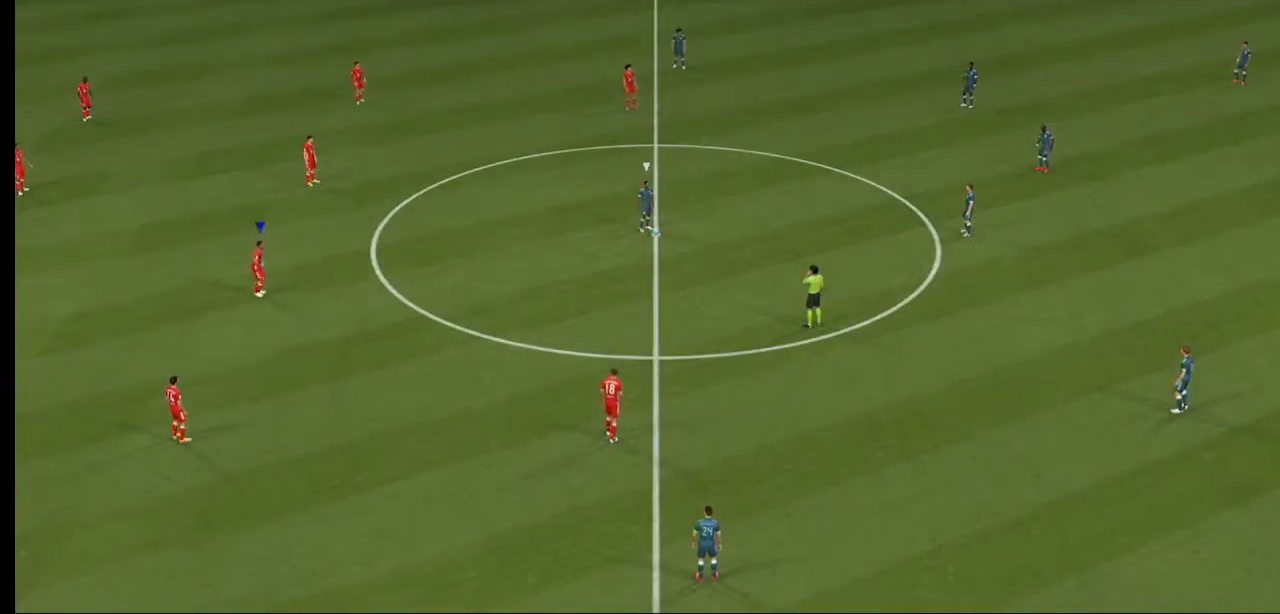
{"buttons": ["A", "R2"], "left_stick": "center", "right_stick": "center", "events": [[500, "A", "down"], [500, "R2", "down"]]}
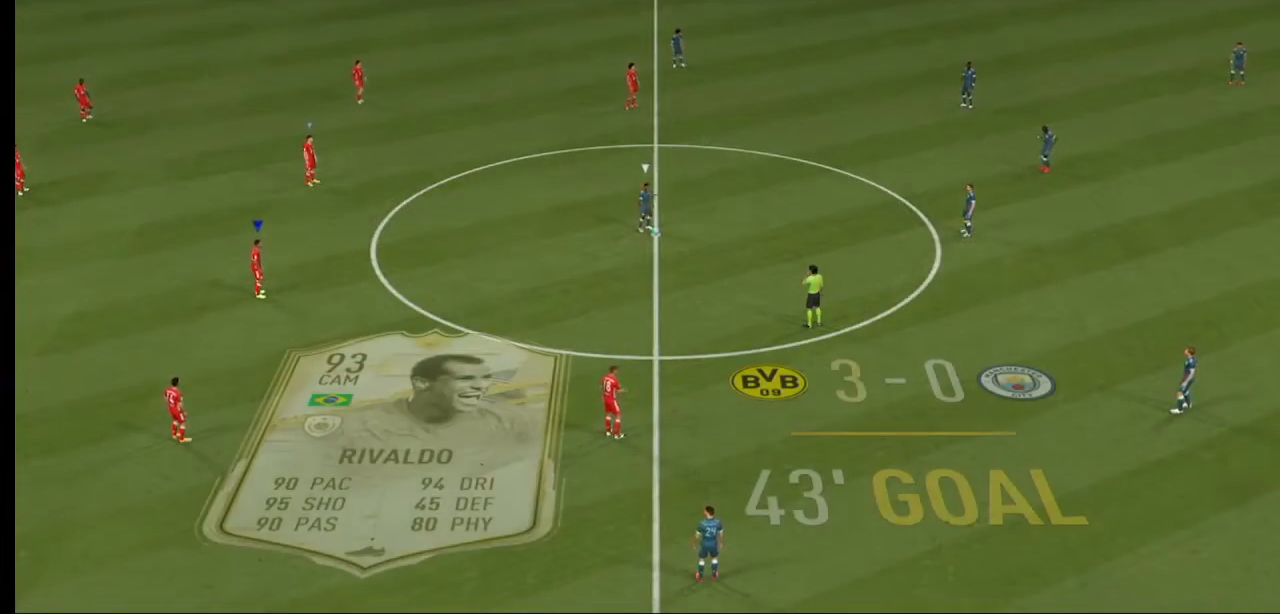
{"buttons": ["A", "R2"], "left_stick": "center", "right_stick": "center", "events": []}
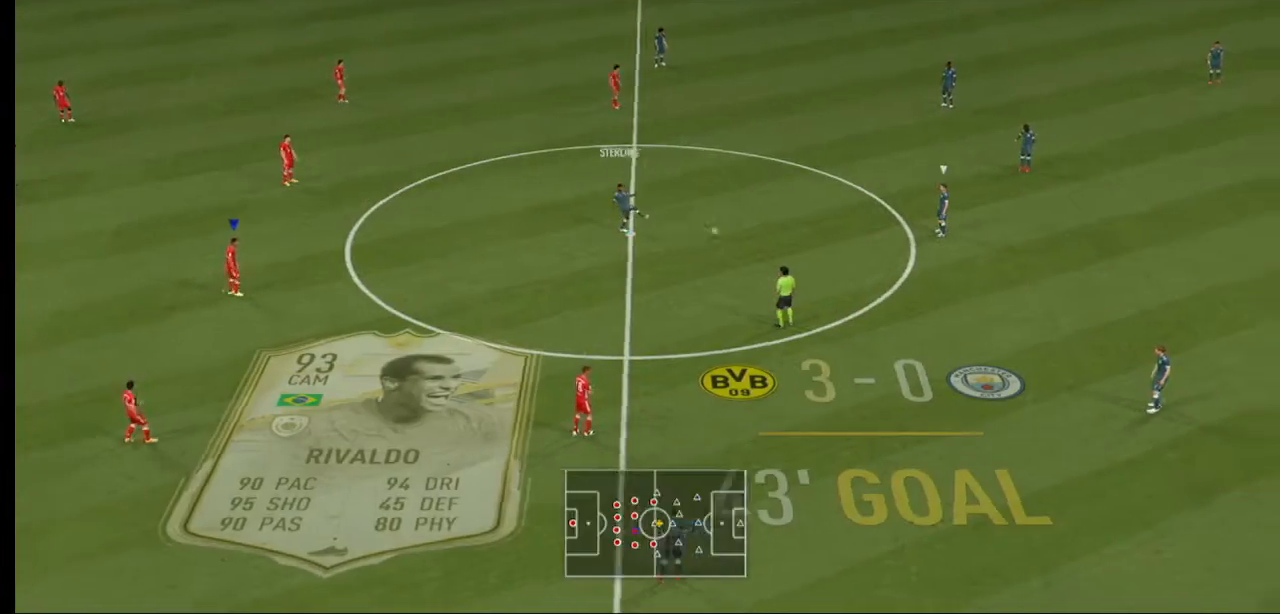
{"buttons": ["A", "R2"], "left_stick": "right", "right_stick": "center", "events": [[333, "left_stick", "right"]]}
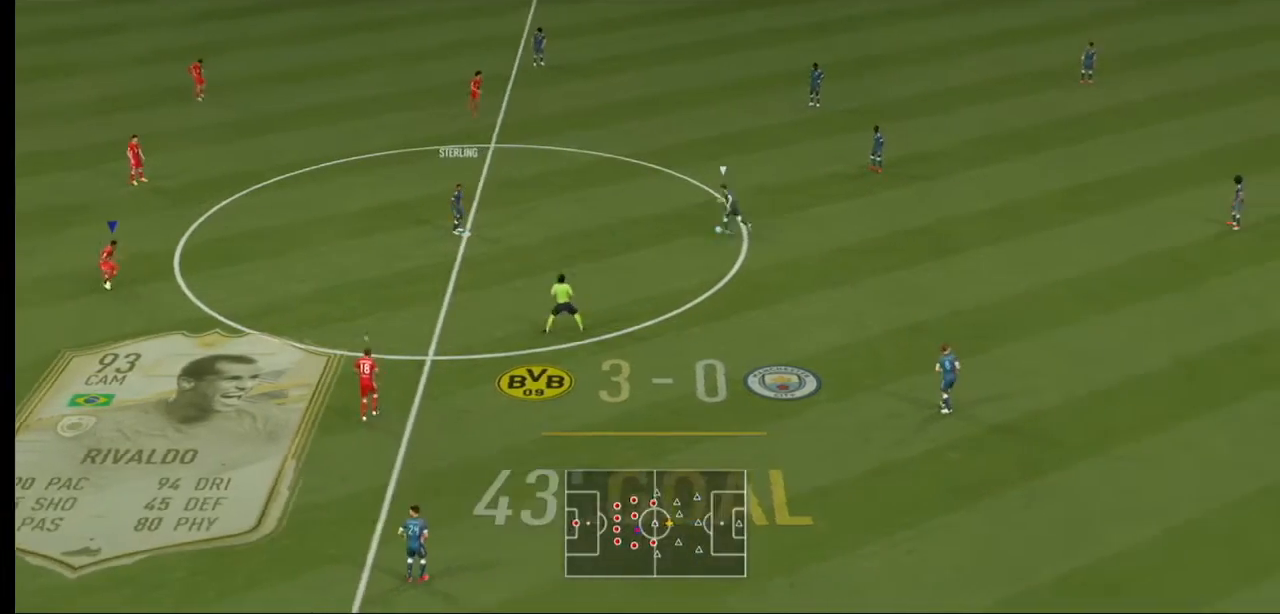
{"buttons": ["A", "R2"], "left_stick": "right", "right_stick": "center", "events": []}
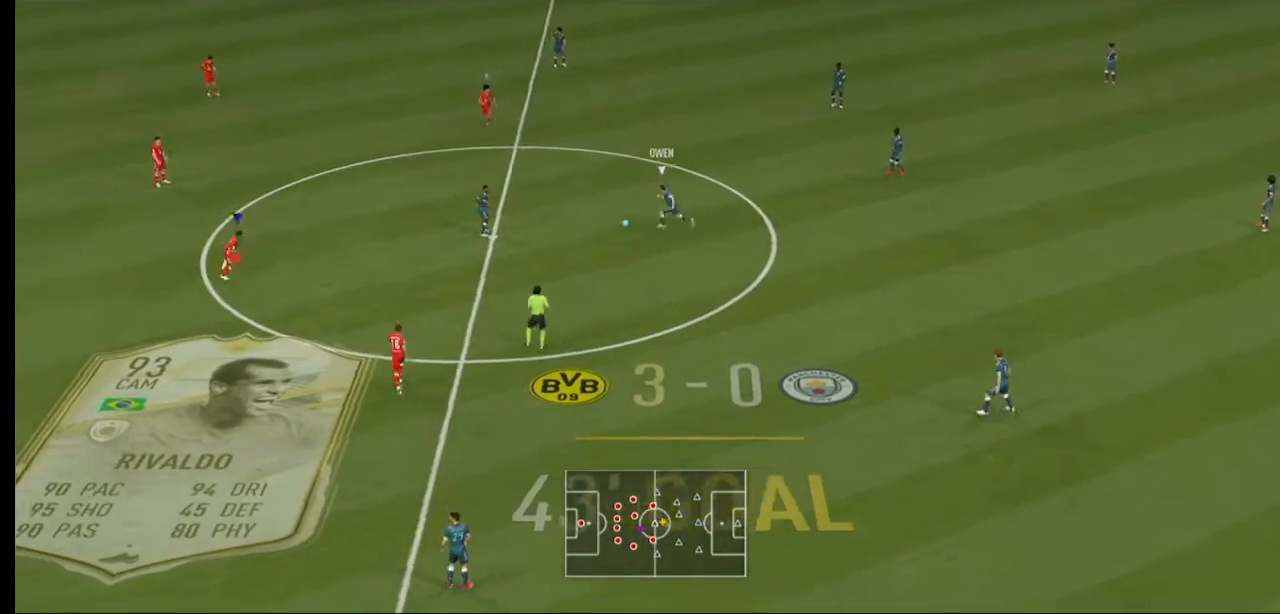
{"buttons": ["A", "R2"], "left_stick": "right", "right_stick": "center", "events": []}